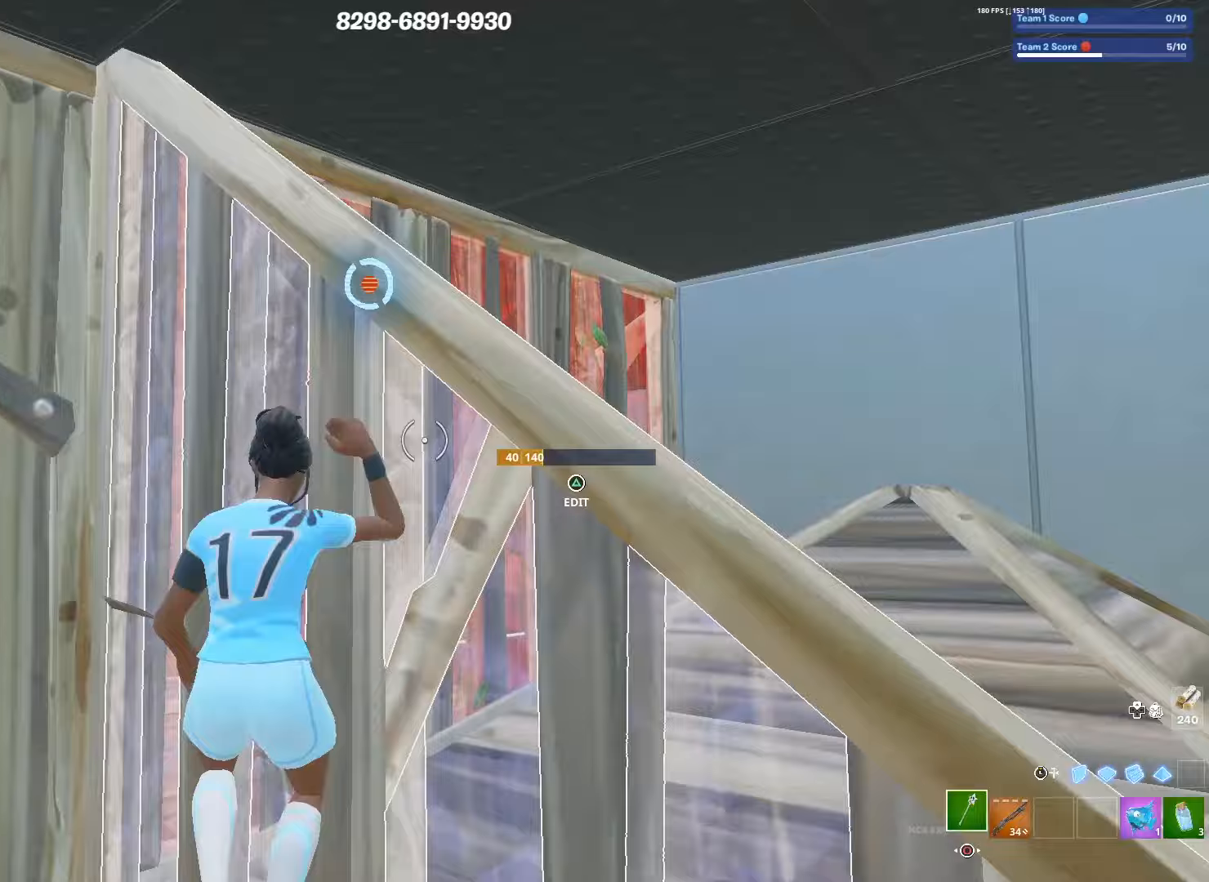
Gameplay with a controller (PlayStation layout); each line is a JSON object with the inputs held at the frame after it (dt_ms = milliseconds from this image to that frame). "events" lists button and stick changes between this image and that frame as [ms after this image, input, new state], when the widget could be followed in between.
{"dt_ms": 167, "buttons": [], "left_stick": "center", "right_stick": "center", "events": [[17, "left_stick", "center"]]}
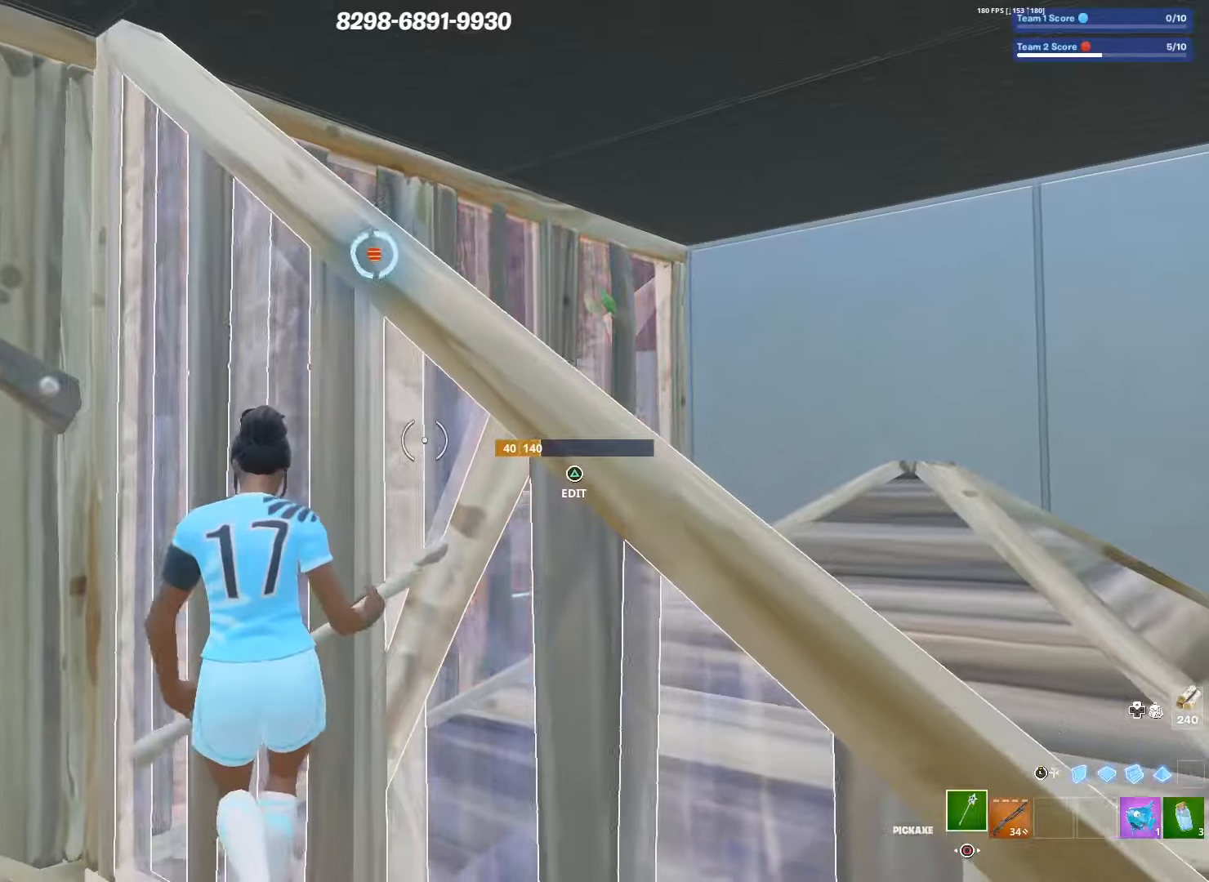
{"dt_ms": 500, "buttons": ["L2"], "left_stick": "center", "right_stick": "center", "events": [[50, "R3", "down"], [66, "left_stick", "up"], [133, "R2", "down"], [166, "left_stick", "center"], [216, "R3", "up"], [250, "right_stick", "down"], [316, "L3", "down"], [383, "right_stick", "center"], [400, "R2", "up"], [416, "L2", "down"], [450, "L3", "up"]]}
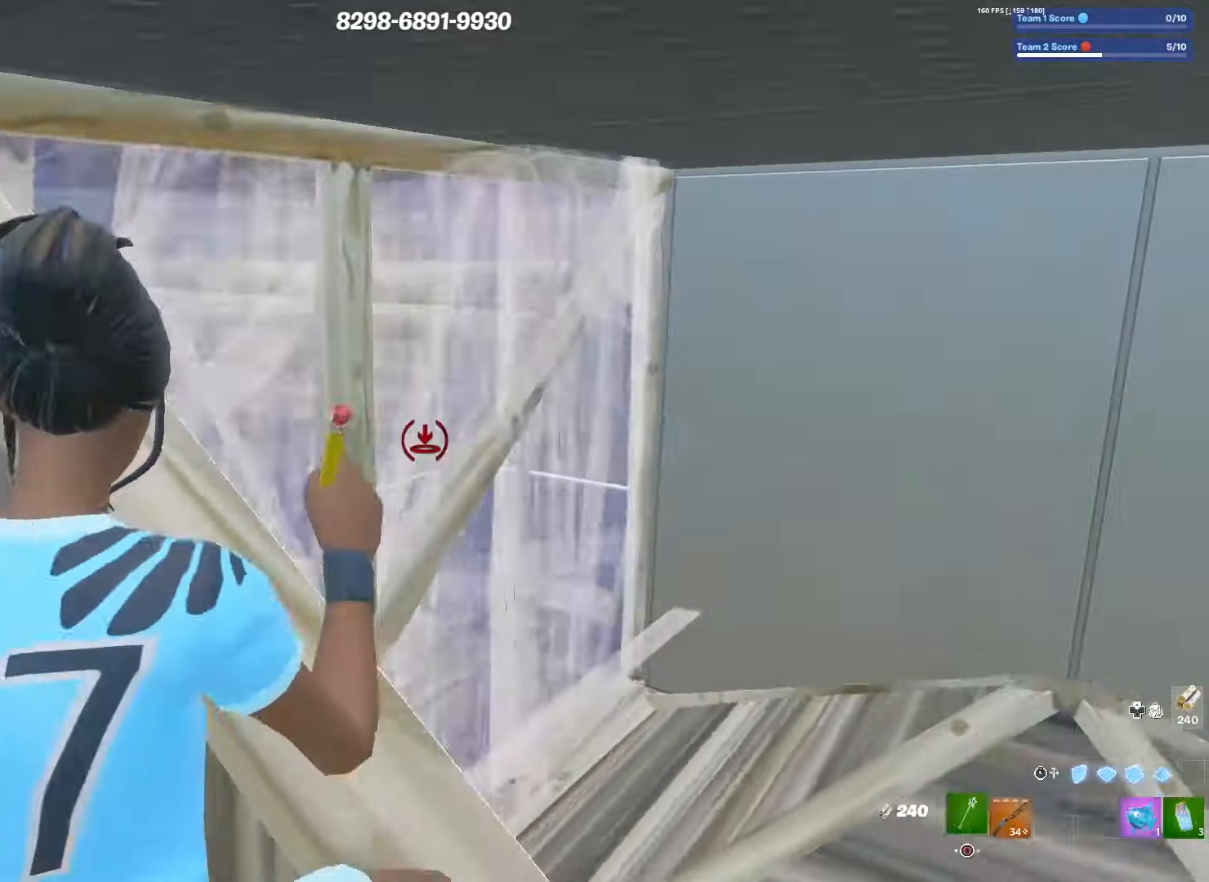
{"dt_ms": 500, "buttons": [], "left_stick": "down-right", "right_stick": "center", "events": [[16, "L3", "down"], [83, "L2", "up"], [166, "L3", "up"], [333, "left_stick", "down-right"]]}
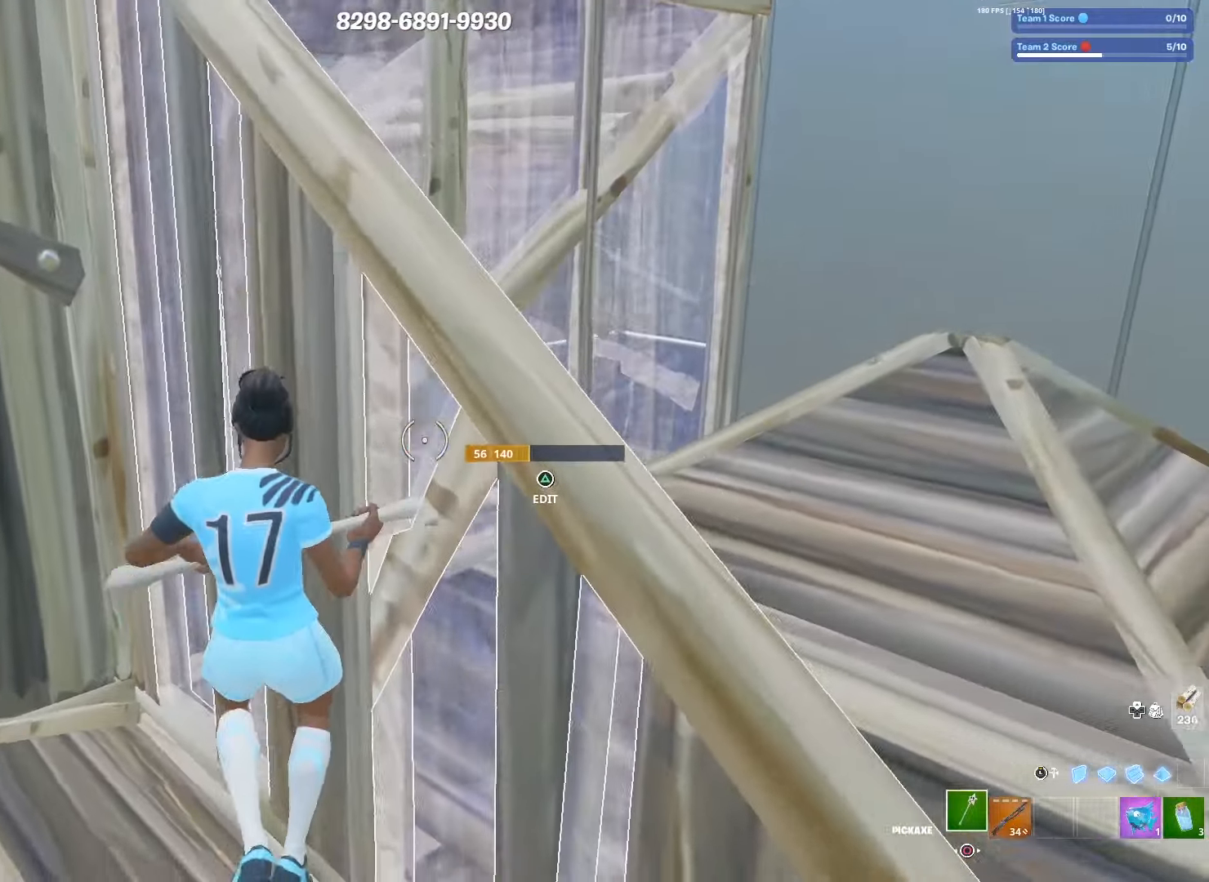
{"dt_ms": 500, "buttons": ["R2"], "left_stick": "up-right", "right_stick": "center", "events": [[50, "R3", "down"], [166, "R3", "up"], [183, "left_stick", "up-right"], [316, "R2", "down"]]}
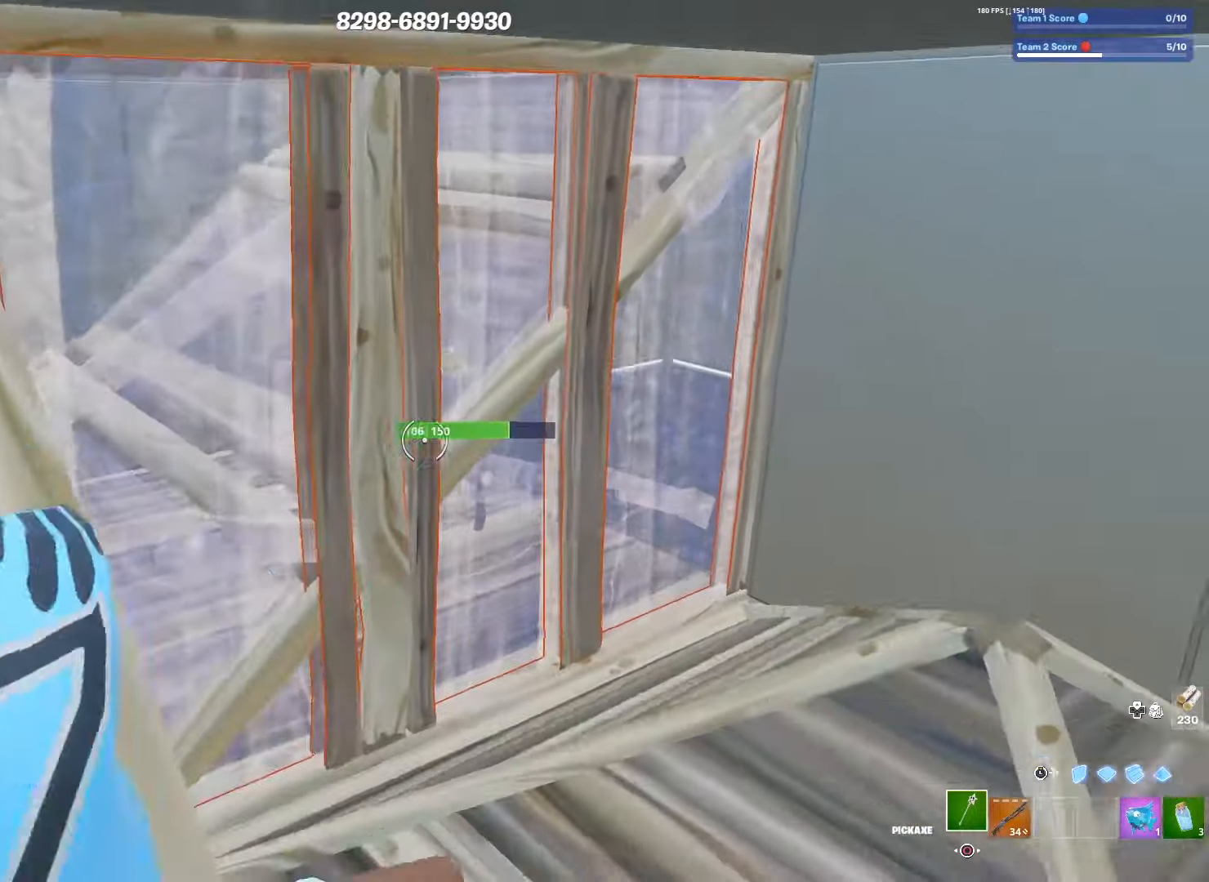
{"dt_ms": 500, "buttons": ["R2"], "left_stick": "up-left", "right_stick": "center", "events": [[100, "R2", "up"], [183, "left_stick", "up"], [266, "right_stick", "left"], [300, "left_stick", "up-left"], [350, "R2", "down"], [383, "right_stick", "center"]]}
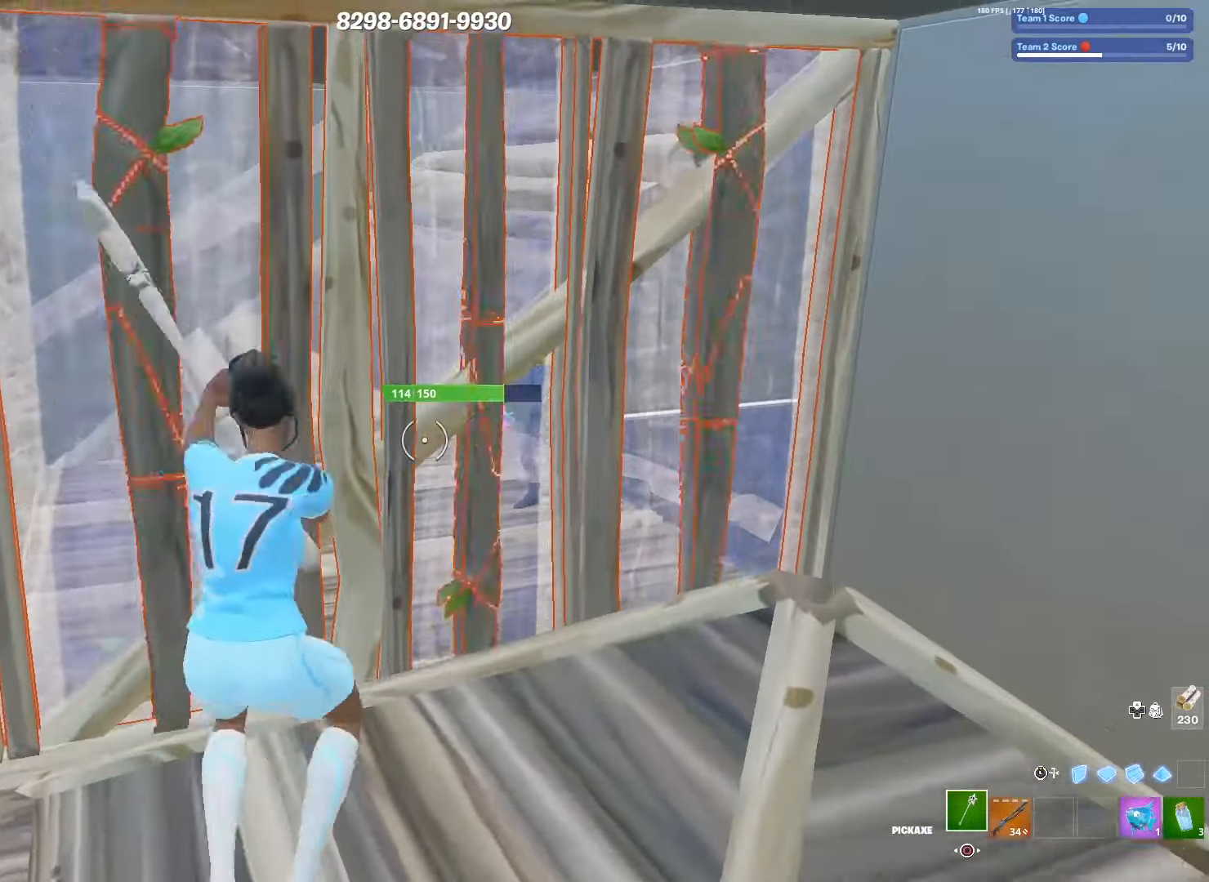
{"dt_ms": 500, "buttons": ["R2"], "left_stick": "right", "right_stick": "center", "events": [[116, "left_stick", "left"], [266, "left_stick", "down"], [483, "left_stick", "right"]]}
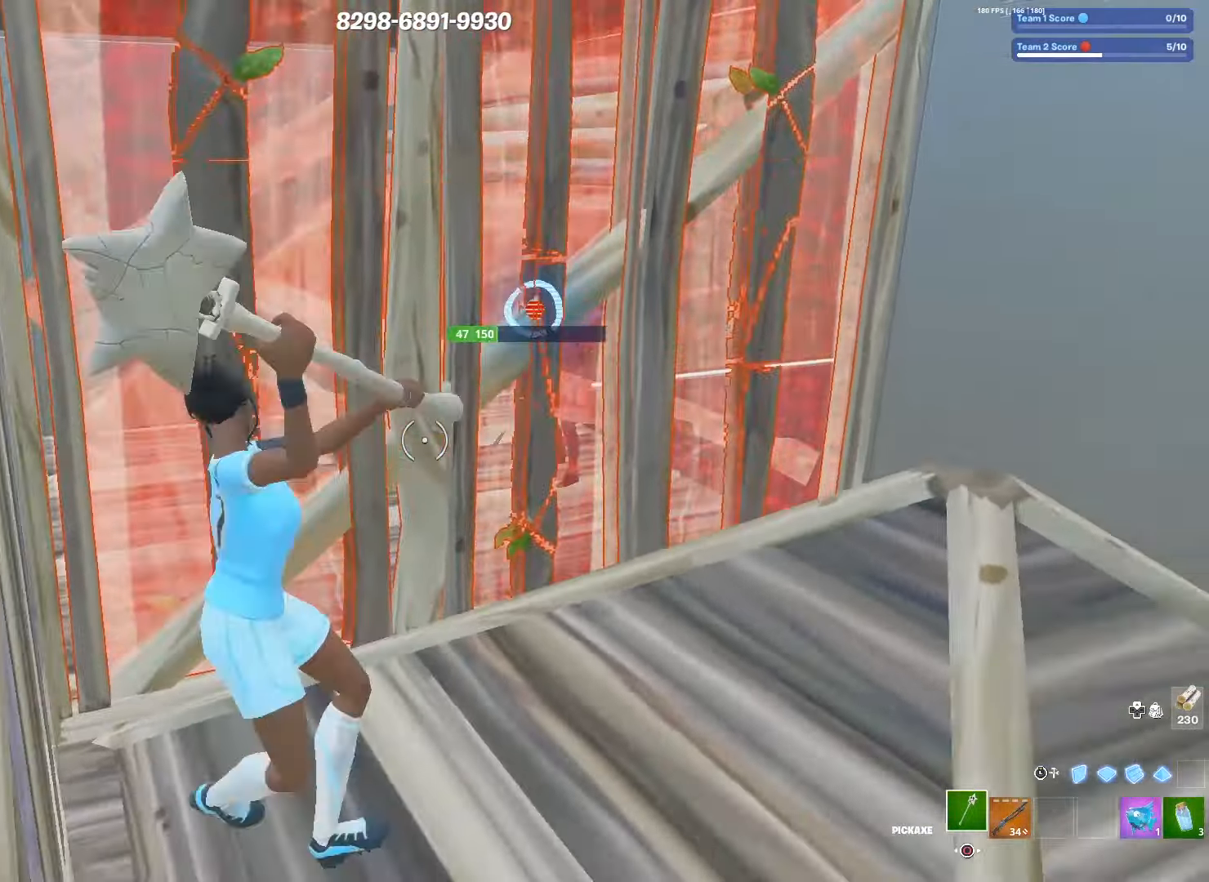
{"dt_ms": 500, "buttons": ["L3"], "left_stick": "up-right", "right_stick": "center", "events": [[250, "L3", "down"], [250, "R2", "up"], [350, "R2", "down"], [383, "L3", "up"], [450, "L3", "down"], [450, "left_stick", "up-right"], [483, "R2", "up"]]}
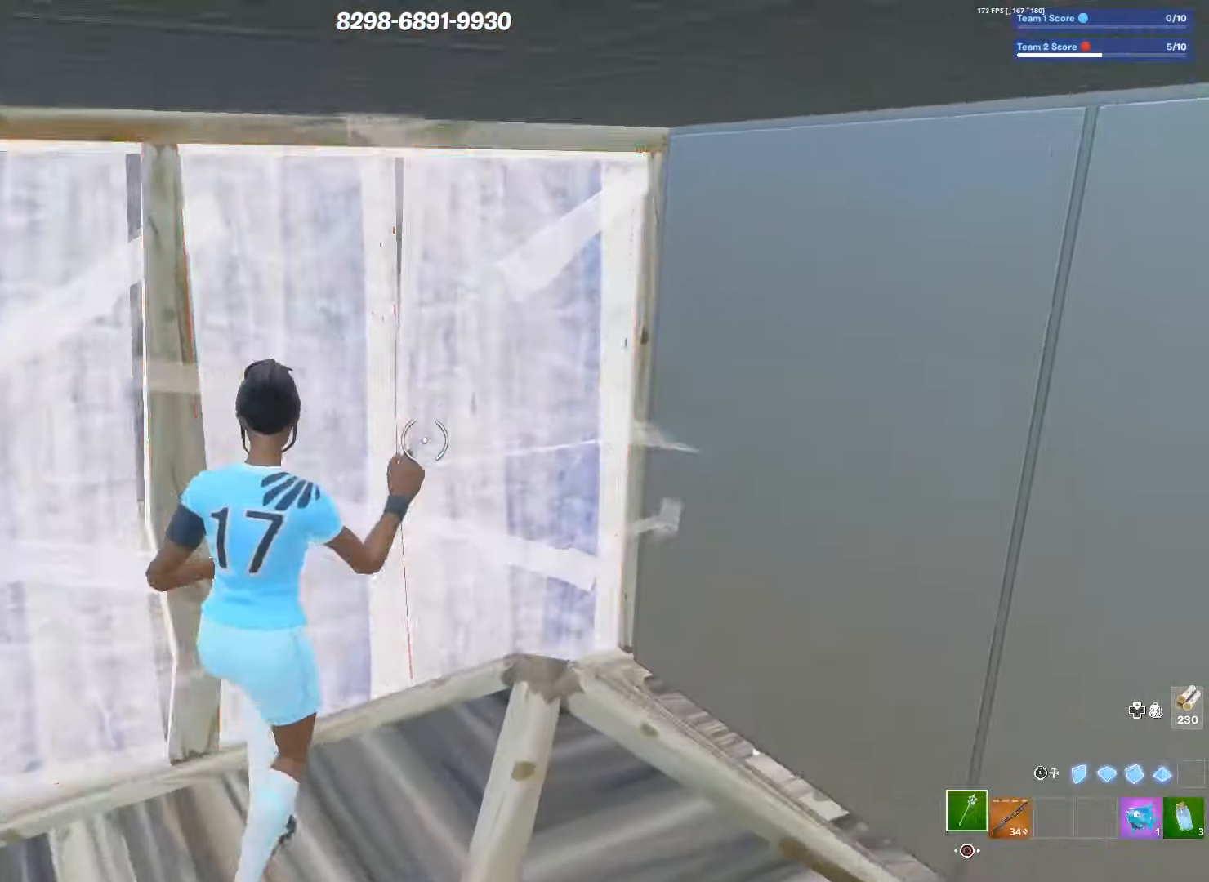
{"dt_ms": 500, "buttons": ["R2"], "left_stick": "left", "right_stick": "center", "events": [[66, "L3", "up"], [66, "TRIANGLE", "down"], [100, "R2", "down"], [116, "TRIANGLE", "up"], [116, "right_stick", "up-left"], [183, "left_stick", "up"], [216, "R2", "up"], [216, "right_stick", "down"], [283, "left_stick", "up-left"], [300, "right_stick", "center"], [416, "left_stick", "left"], [433, "R2", "down"]]}
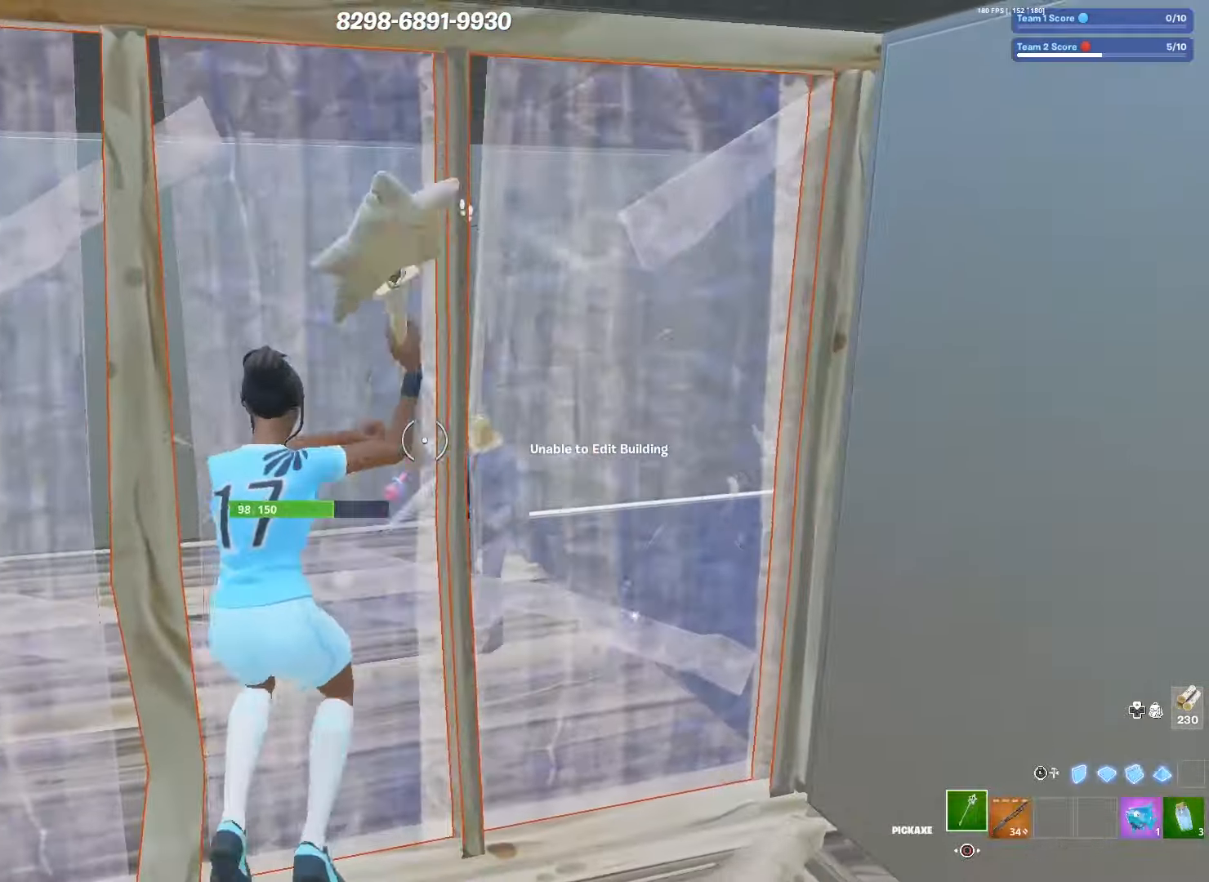
{"dt_ms": 500, "buttons": [], "left_stick": "down-left", "right_stick": "center", "events": [[166, "R1", "down"], [166, "left_stick", "down-left"], [200, "R2", "up"], [300, "R1", "up"]]}
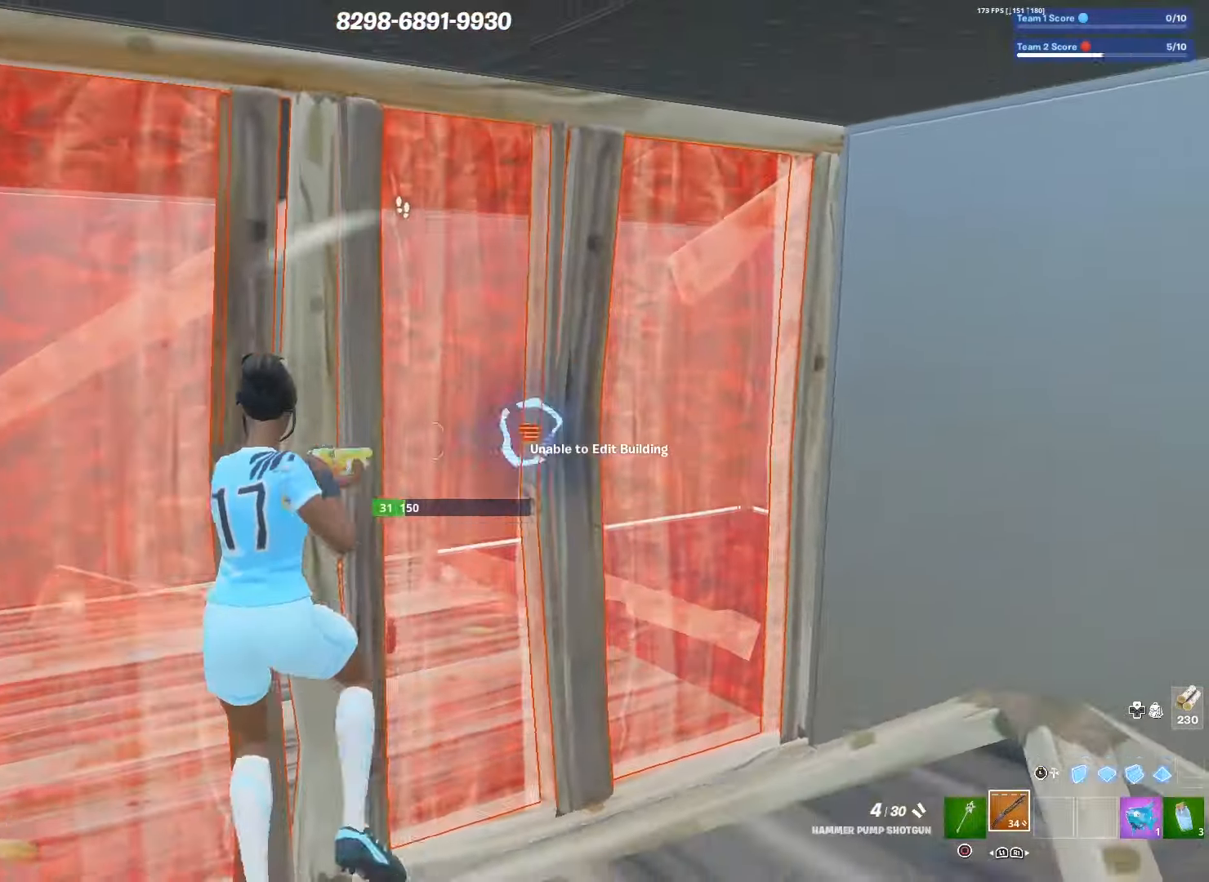
{"dt_ms": 500, "buttons": ["R3"], "left_stick": "down-left", "right_stick": "center", "events": [[116, "left_stick", "down"], [383, "left_stick", "down-left"], [433, "R3", "down"]]}
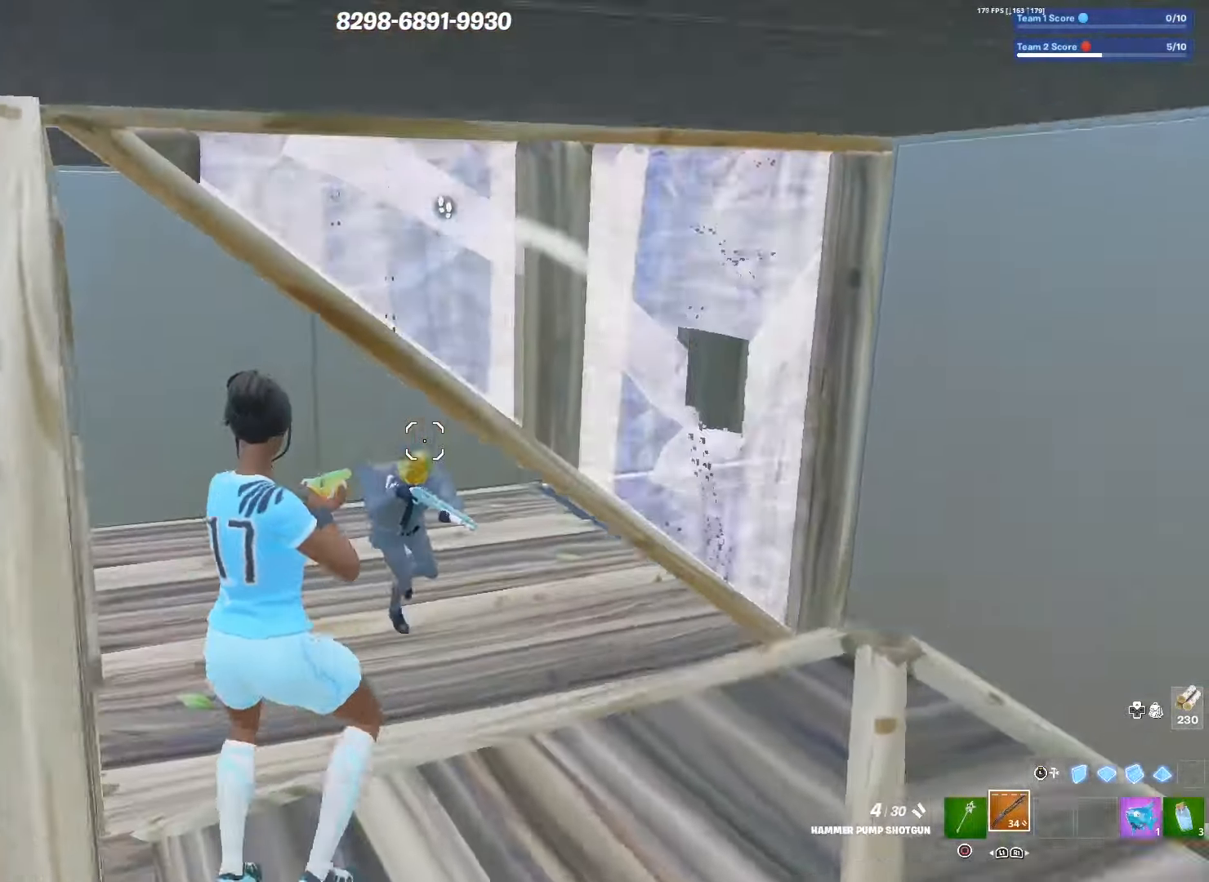
{"dt_ms": 500, "buttons": ["L3"], "left_stick": "up-left", "right_stick": "center", "events": [[66, "R3", "up"], [83, "right_stick", "down-right"], [166, "left_stick", "left"], [200, "R2", "down"], [300, "right_stick", "up-right"], [383, "R2", "up"], [400, "L3", "down"], [483, "right_stick", "center"], [500, "left_stick", "up-left"]]}
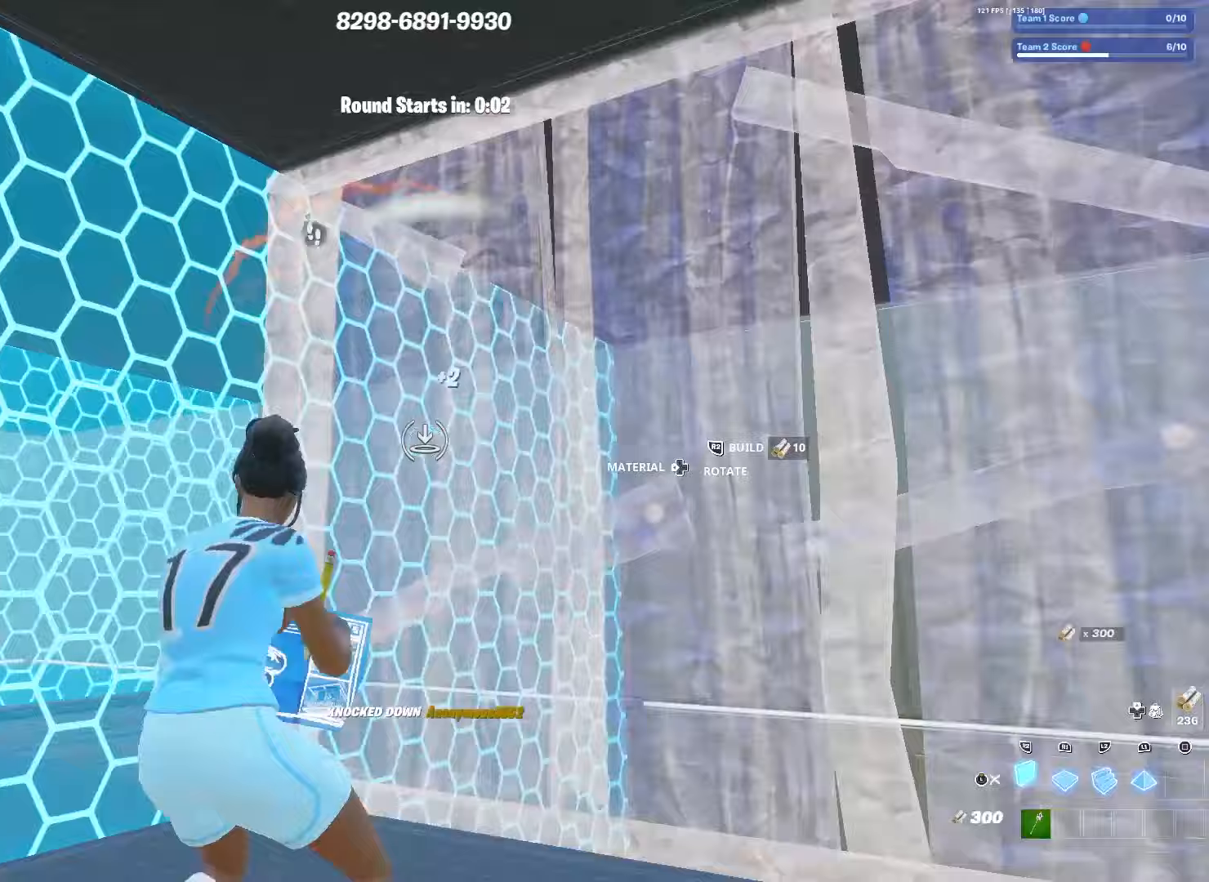
{"dt_ms": 500, "buttons": [], "left_stick": "right", "right_stick": "center", "events": [[33, "L2", "down"], [33, "L3", "up"], [150, "L3", "down"], [167, "L2", "up"], [283, "L3", "up"], [350, "left_stick", "right"]]}
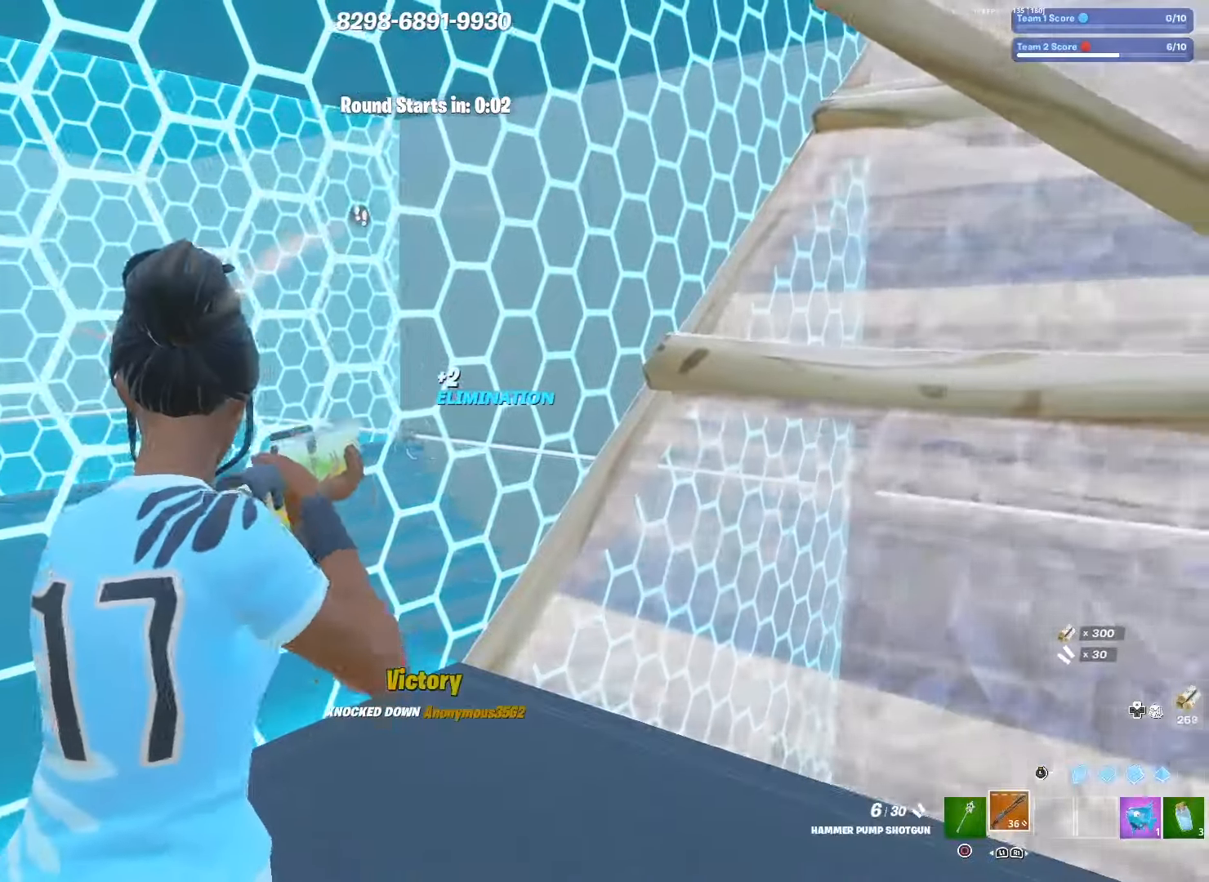
{"dt_ms": 500, "buttons": ["R2"], "left_stick": "up-right", "right_stick": "center", "events": [[83, "L3", "down"], [200, "L3", "up"], [217, "left_stick", "up-right"], [250, "R2", "down"]]}
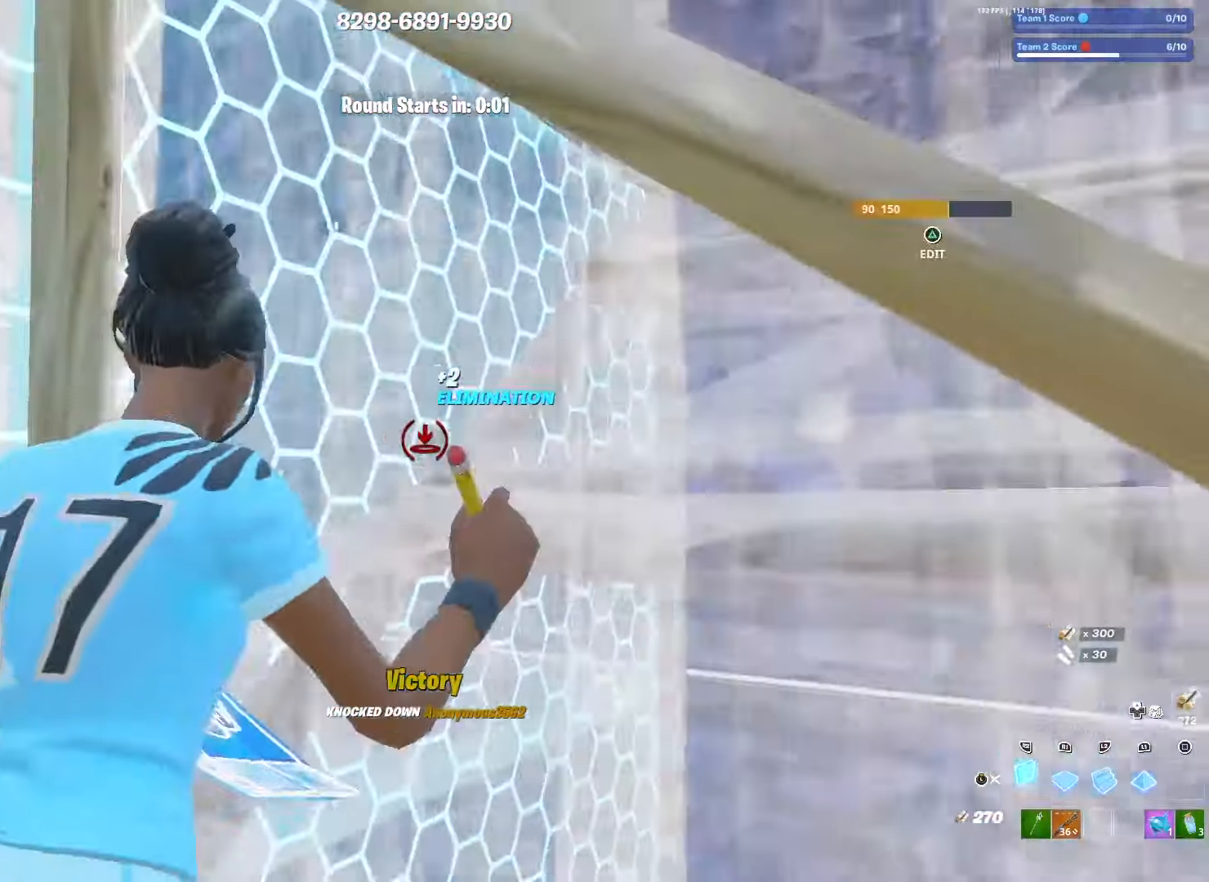
{"dt_ms": 500, "buttons": [], "left_stick": "center", "right_stick": "right", "events": [[33, "right_stick", "left"], [167, "right_stick", "center"], [233, "R2", "up"], [233, "right_stick", "down-left"], [283, "left_stick", "right"], [300, "TRIANGLE", "down"], [350, "R2", "down"], [367, "TRIANGLE", "up"], [383, "right_stick", "up"], [433, "right_stick", "right"], [483, "left_stick", "center"], [500, "R2", "up"]]}
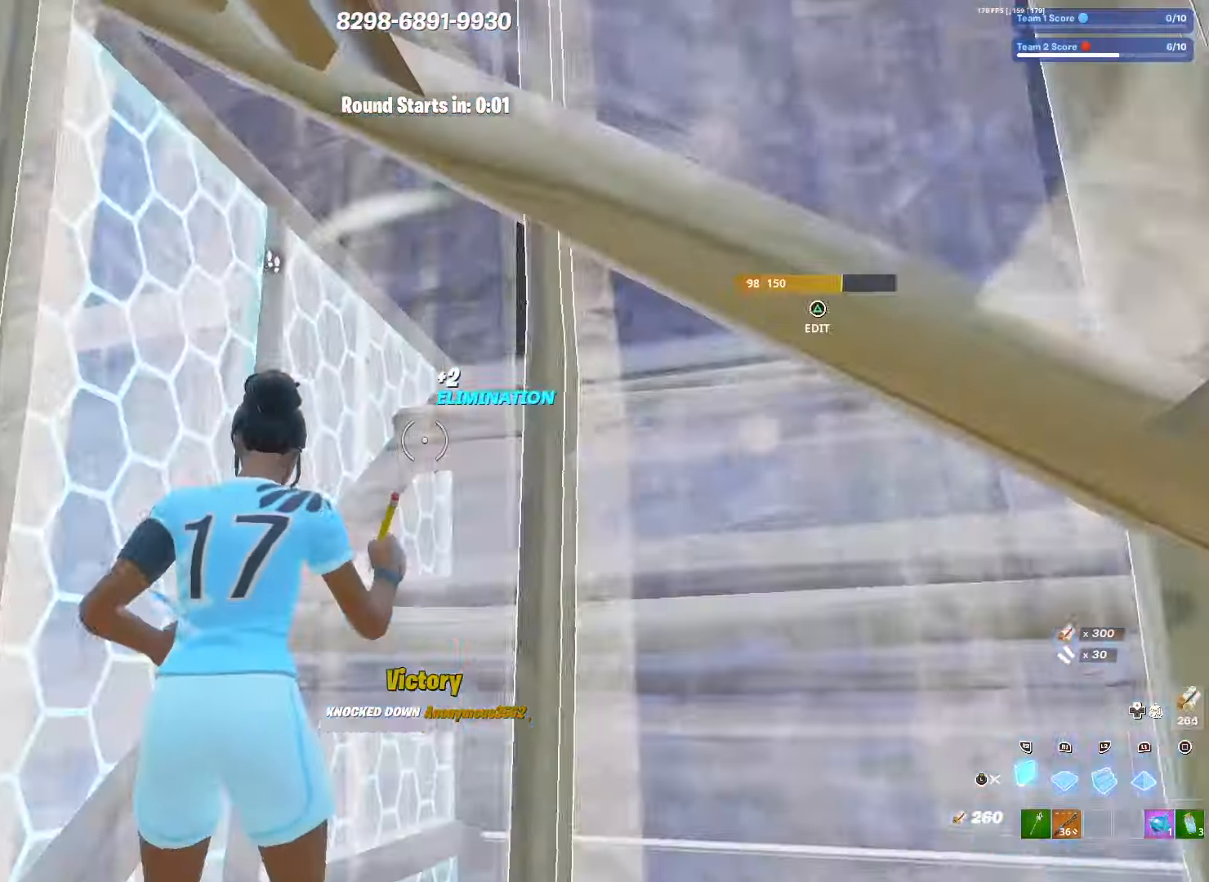
{"dt_ms": 500, "buttons": ["TRIANGLE"], "left_stick": "left", "right_stick": "center", "events": [[17, "left_stick", "right"], [33, "left_stick", "down-left"], [50, "right_stick", "down-left"], [167, "L3", "down"], [200, "right_stick", "left"], [283, "L3", "up"], [367, "left_stick", "left"], [433, "right_stick", "center"], [450, "TRIANGLE", "down"]]}
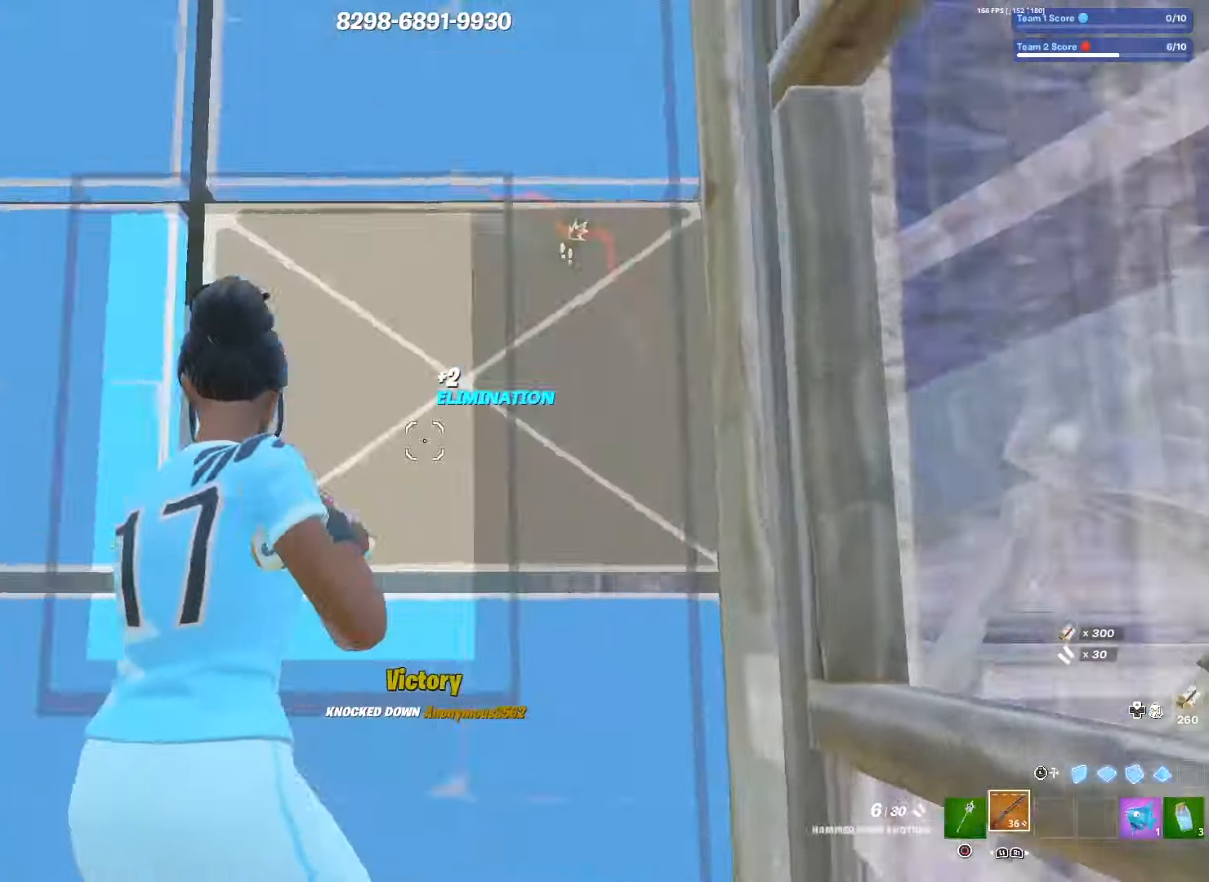
{"dt_ms": 500, "buttons": ["L1"], "left_stick": "up-left", "right_stick": "right", "events": [[17, "R2", "down"], [17, "right_stick", "left"], [33, "TRIANGLE", "up"], [50, "left_stick", "up-left"], [67, "right_stick", "down"], [133, "right_stick", "right"], [233, "right_stick", "up"], [267, "R2", "up"], [300, "L3", "down"], [333, "right_stick", "down"], [383, "right_stick", "center"], [400, "L1", "down"], [417, "L3", "up"], [483, "right_stick", "right"]]}
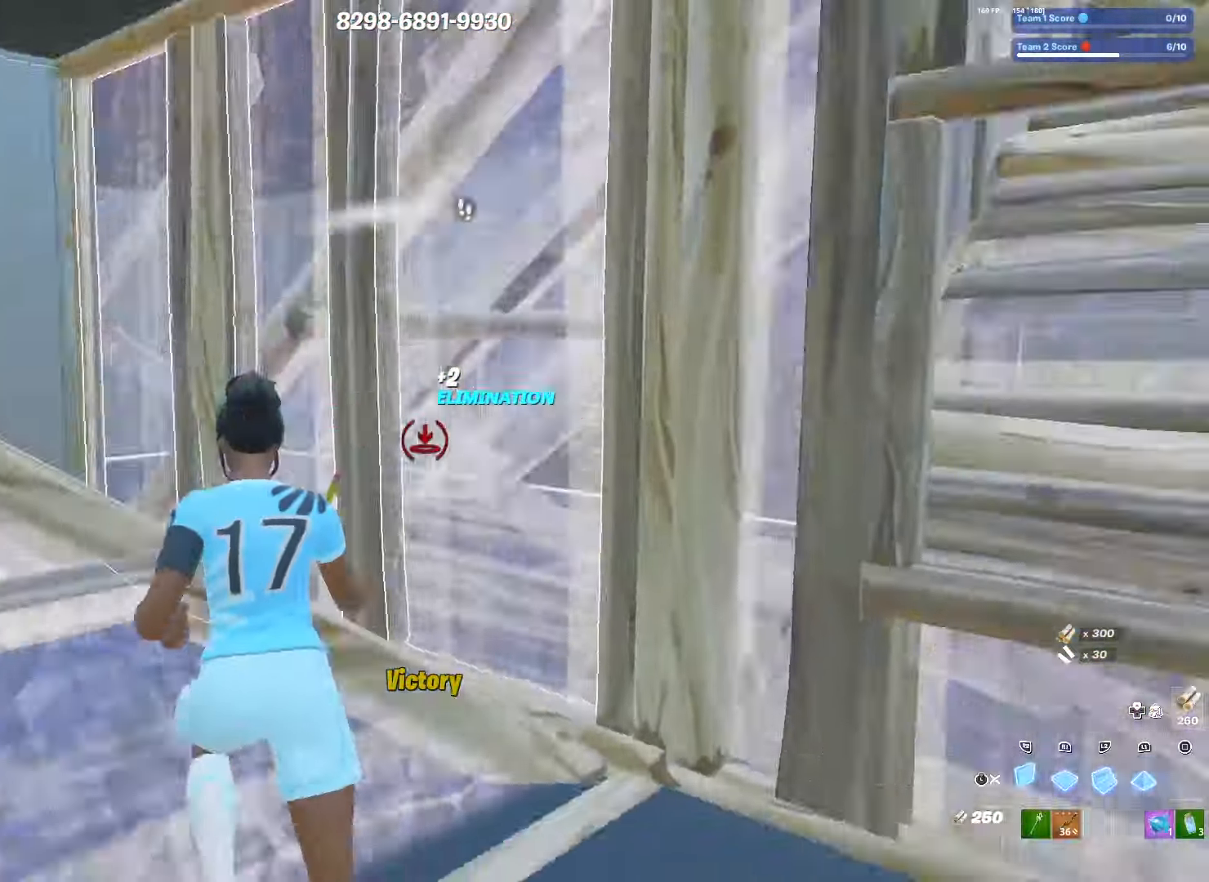
{"dt_ms": 500, "buttons": ["R2"], "left_stick": "left", "right_stick": "left", "events": [[17, "R2", "down"], [67, "L1", "up"], [67, "left_stick", "left"], [100, "right_stick", "left"], [167, "L3", "down"], [167, "R2", "up"], [283, "right_stick", "down"], [300, "L3", "up"], [400, "TRIANGLE", "down"], [467, "R2", "down"], [500, "TRIANGLE", "up"], [500, "right_stick", "left"]]}
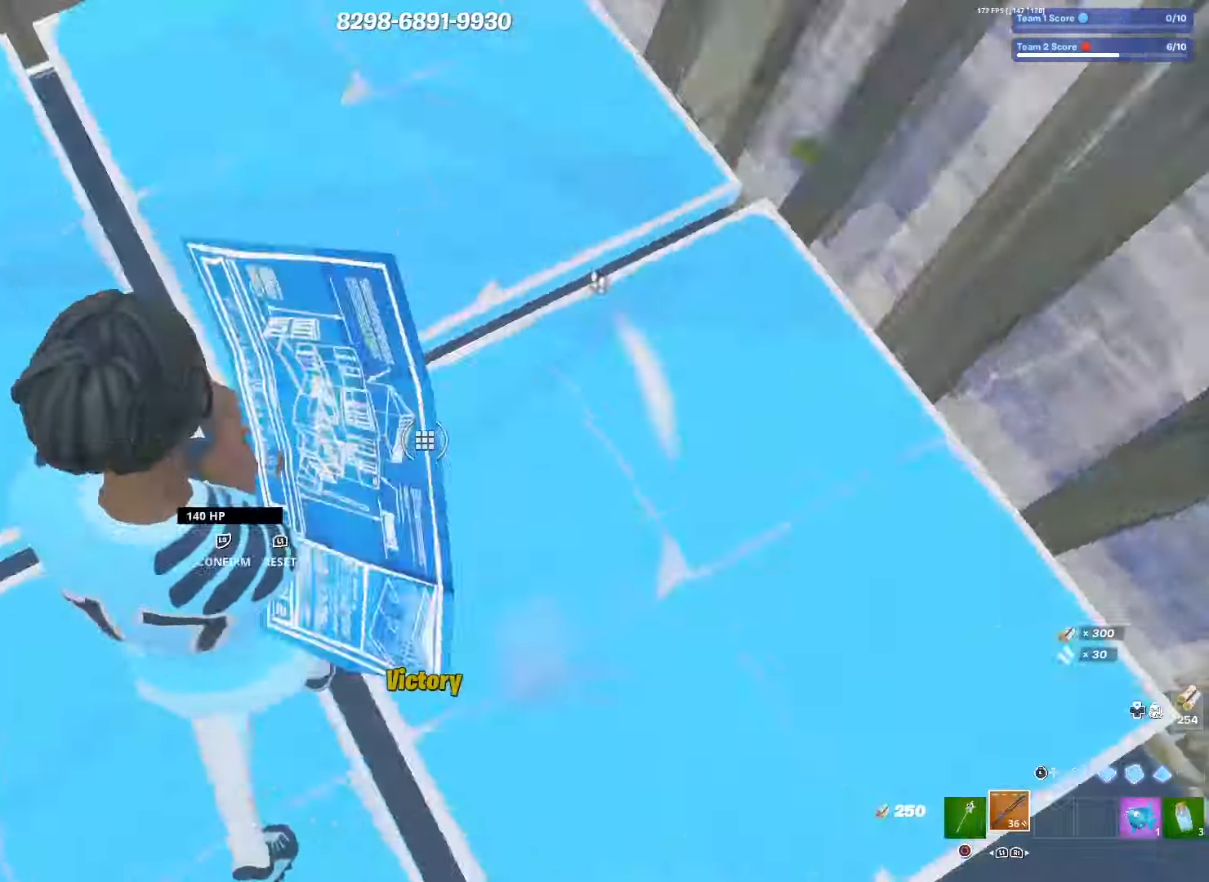
{"dt_ms": 500, "buttons": [], "left_stick": "down", "right_stick": "center", "events": [[83, "right_stick", "up-right"], [133, "R2", "up"], [250, "left_stick", "down-left"], [250, "right_stick", "right"], [450, "left_stick", "down"], [467, "right_stick", "center"]]}
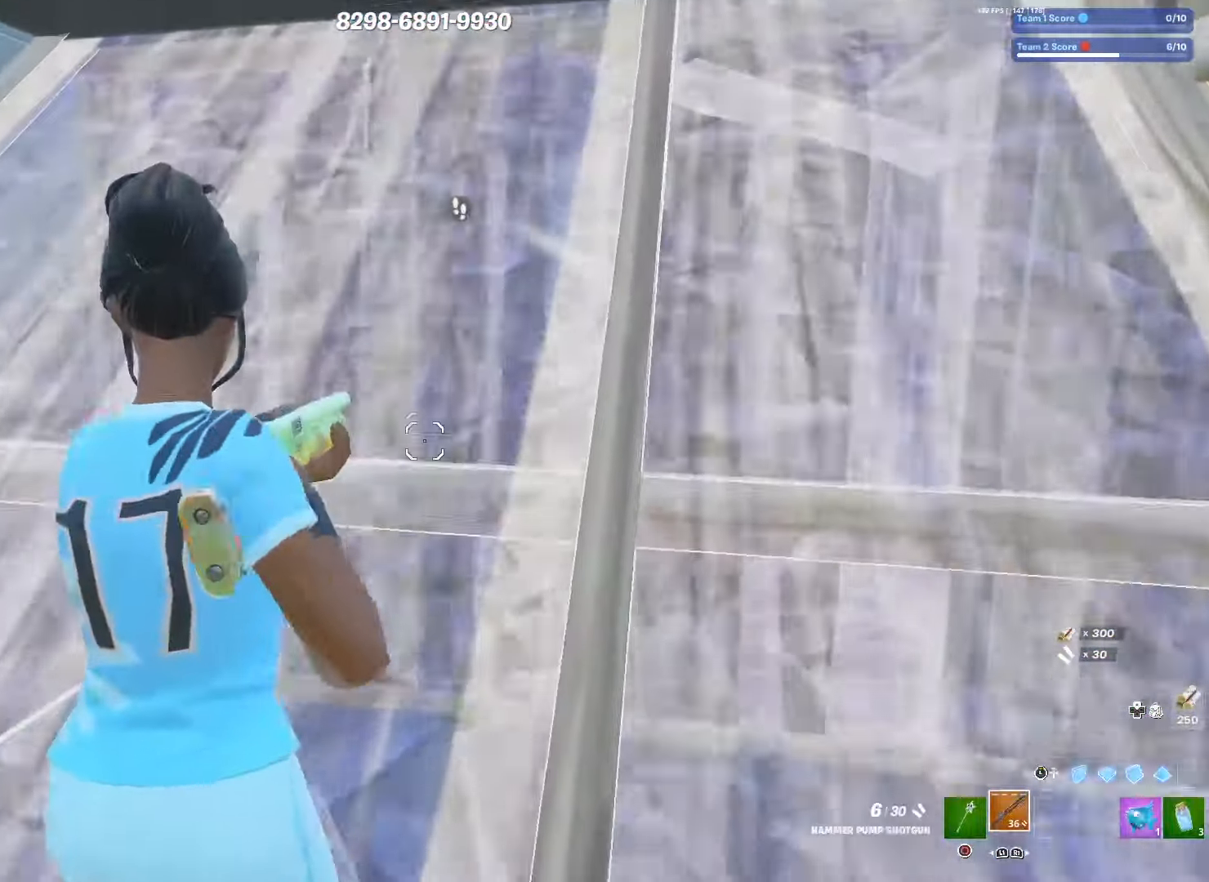
{"dt_ms": 500, "buttons": [], "left_stick": "down-right", "right_stick": "center", "events": [[33, "CROSS", "down"], [133, "CROSS", "up"], [133, "left_stick", "down-right"], [250, "TRIANGLE", "down"], [300, "L1", "down"], [317, "TRIANGLE", "up"], [333, "L2", "down"], [450, "L1", "up"], [500, "L2", "up"]]}
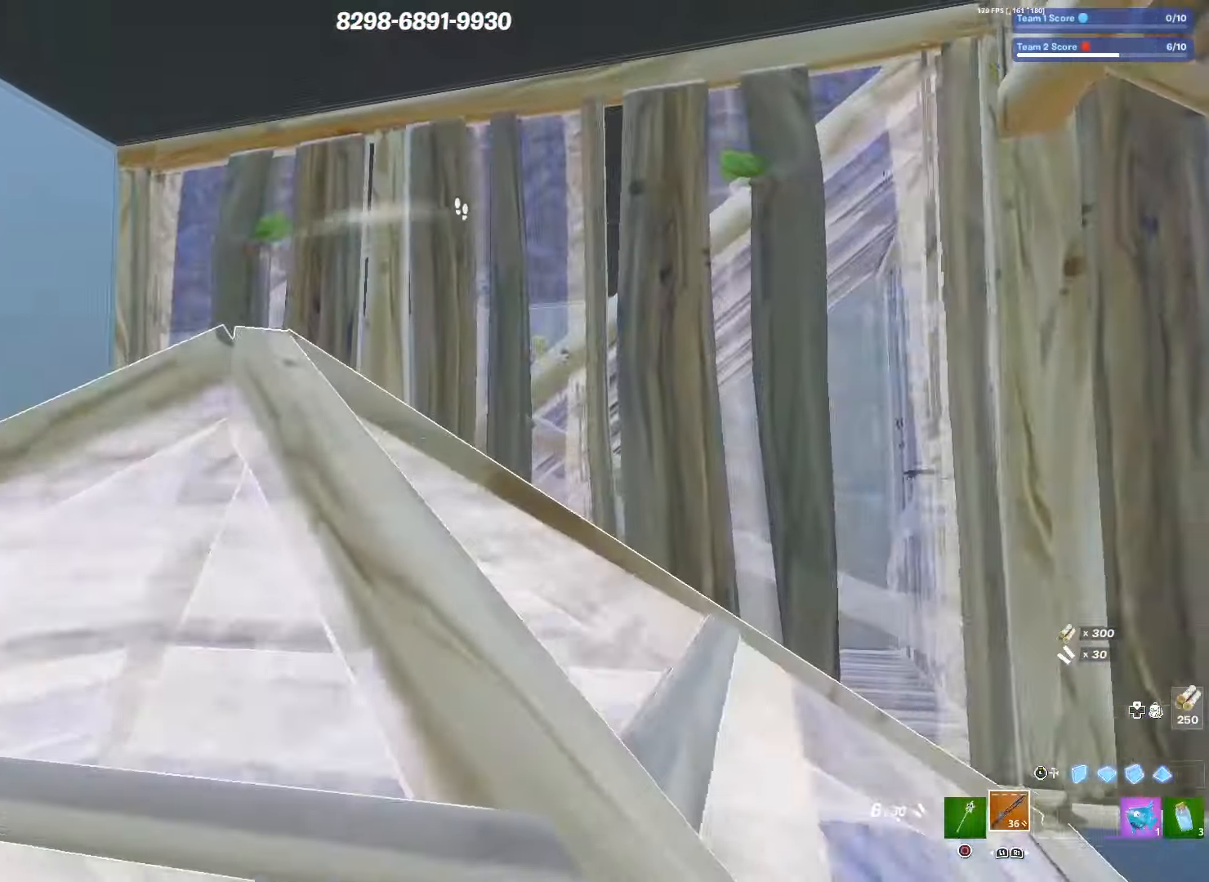
{"dt_ms": 500, "buttons": ["L2"], "left_stick": "up-left", "right_stick": "center", "events": [[33, "left_stick", "down-left"], [117, "left_stick", "left"], [183, "L2", "down"], [217, "left_stick", "up-left"], [300, "right_stick", "right"], [367, "right_stick", "center"]]}
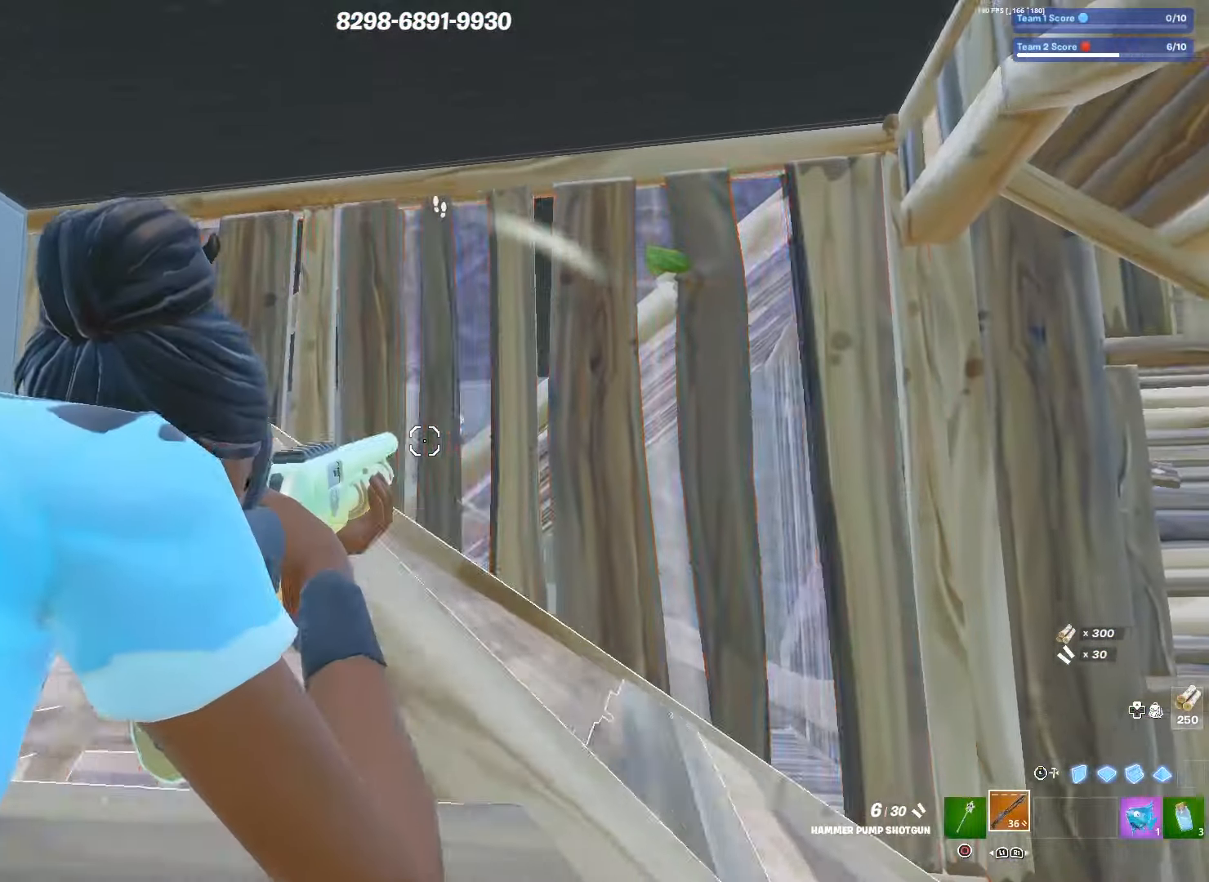
{"dt_ms": 500, "buttons": ["L2"], "left_stick": "up-left", "right_stick": "center", "events": [[167, "CROSS", "down"], [283, "CROSS", "up"], [367, "right_stick", "right"], [500, "right_stick", "center"]]}
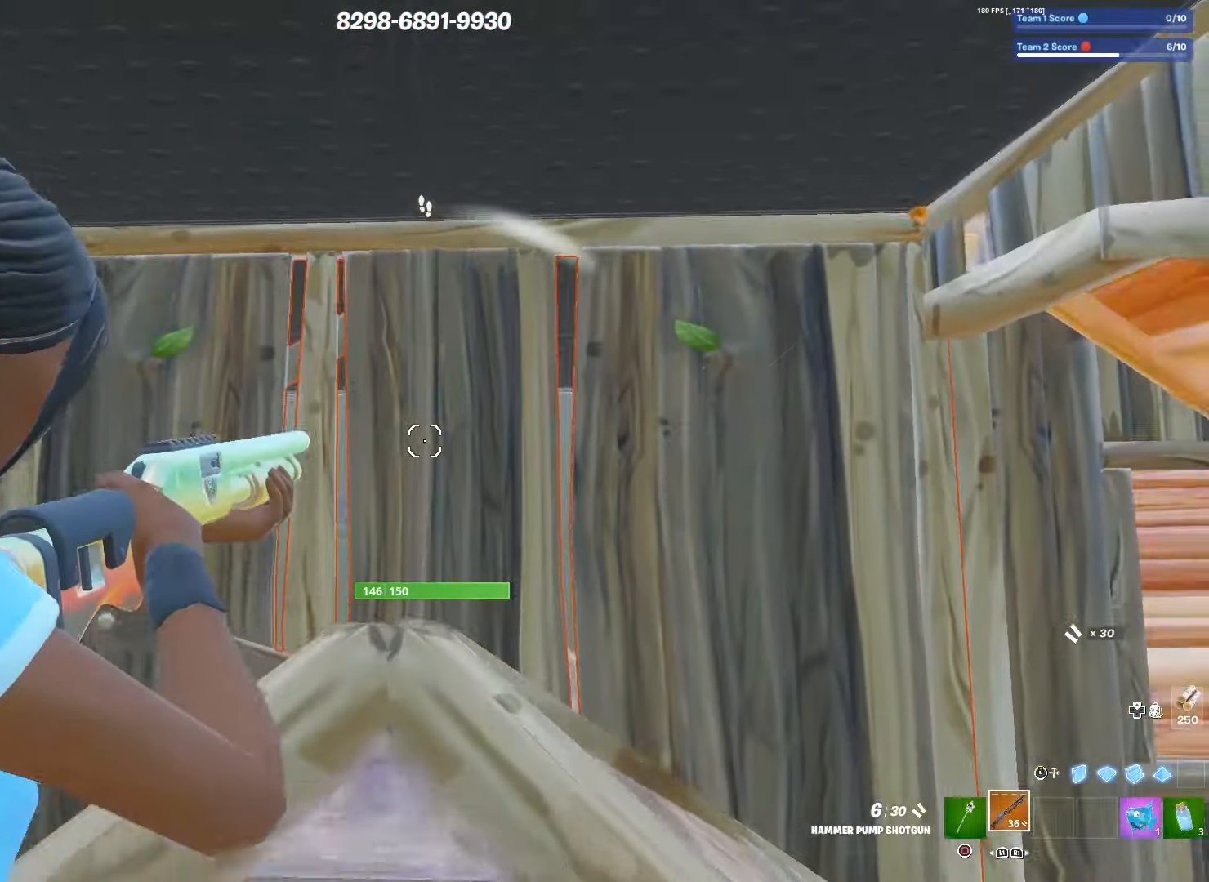
{"dt_ms": 500, "buttons": ["L2"], "left_stick": "up-right", "right_stick": "center", "events": [[83, "left_stick", "down-left"], [133, "right_stick", "down"], [233, "left_stick", "center"], [300, "left_stick", "up-right"], [450, "right_stick", "center"]]}